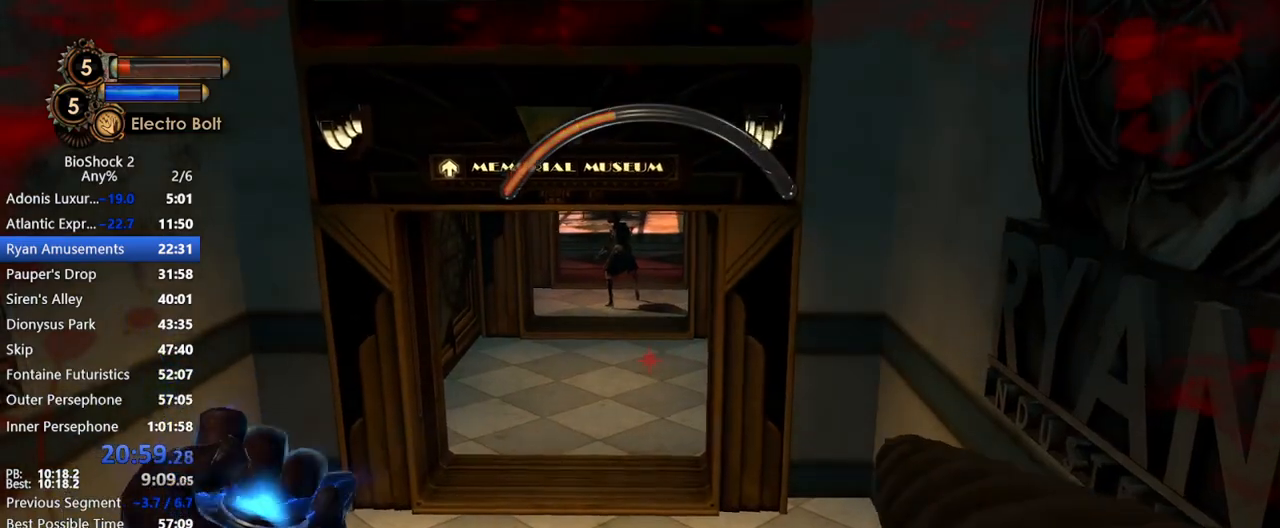
Gameplay with keyboard and mouse; each line is a JSON object with the keys and mouse buttons held at the frame after it. "events" lists presses ("down") and releases ("up") of "1", "2", "3", "4", "5", "a", "c", "caps_lock", "ctrl", "d", "e", "f", "f1", "f2", "f3", "f4", "q", "r", "s", "shift", "space", "t", "tab", "v", "w", "x", "z", "mouse_left", "mouse_middle", "mouse_right", "mouse_mb5", "mouse_wheel_up" and "mouse_wheel_down" between this image and that frame as [ms after this image, input, new state], when the widget could be followed in between. "mouse_left", "mouse_middle", "mouse_right", "mouse_mb5", "mouse_wheel_up", "mouse_wheel_down" = the "left", "middle", "right", "mb5", "wheel_up", "wheel_down" buttons of the "mouse" list. No other keys are recorded. Not read: mouse_move.
{"keys": ["d", "w"], "mouse": [], "events": [[133, "mouse_left", "down"], [233, "mouse_left", "up"], [267, "mouse_left", "down"], [417, "mouse_left", "up"]]}
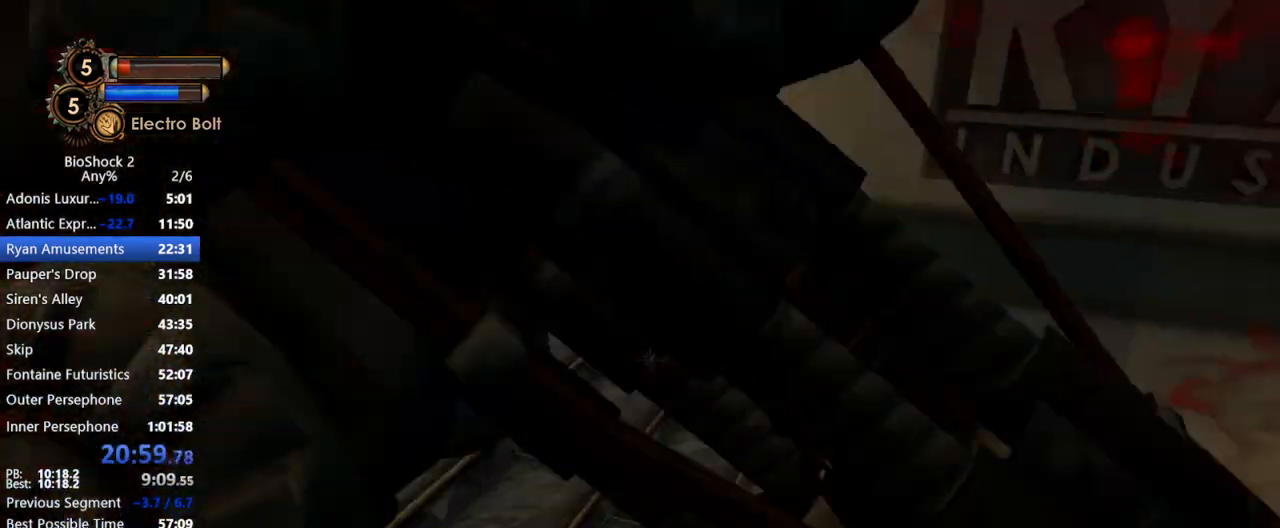
{"keys": ["w"], "mouse": [], "events": [[200, "d", "up"]]}
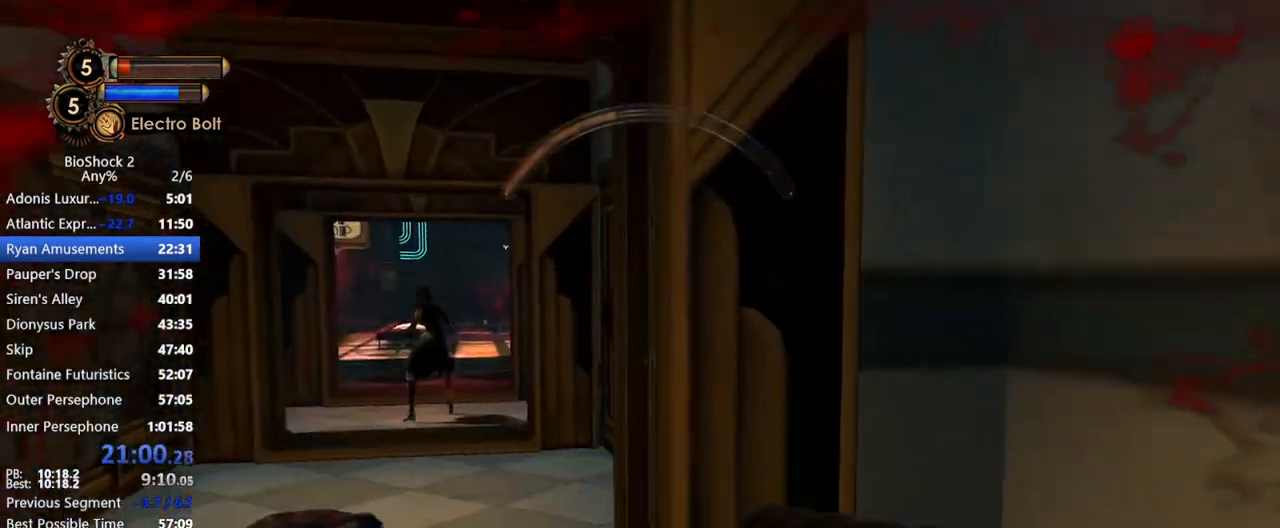
{"keys": ["w"], "mouse": [], "events": []}
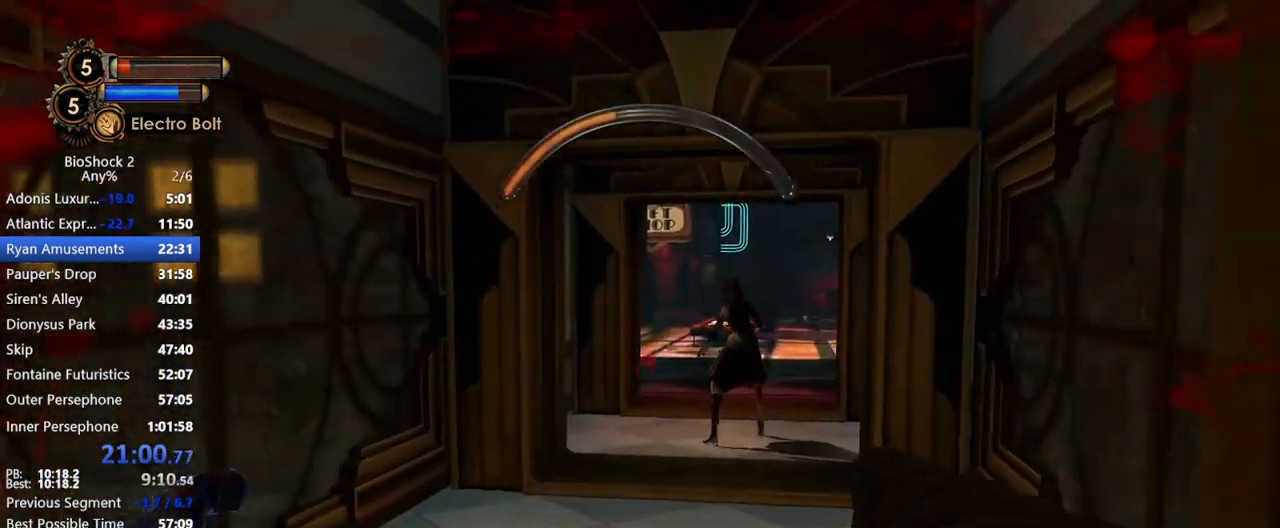
{"keys": ["w"], "mouse": [], "events": []}
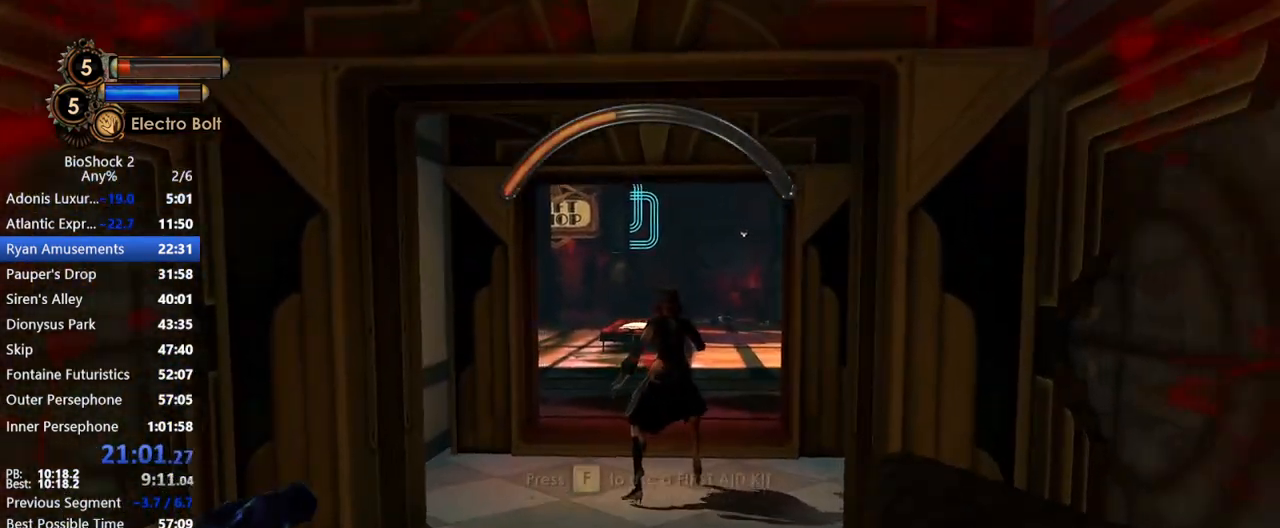
{"keys": ["w"], "mouse": [], "events": []}
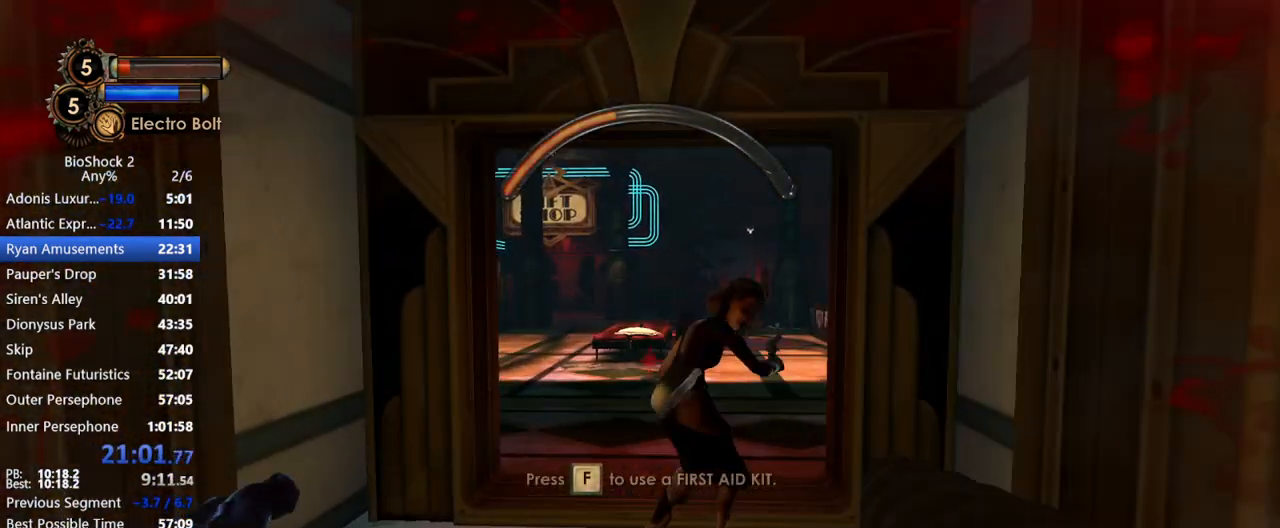
{"keys": ["w"], "mouse": [], "events": []}
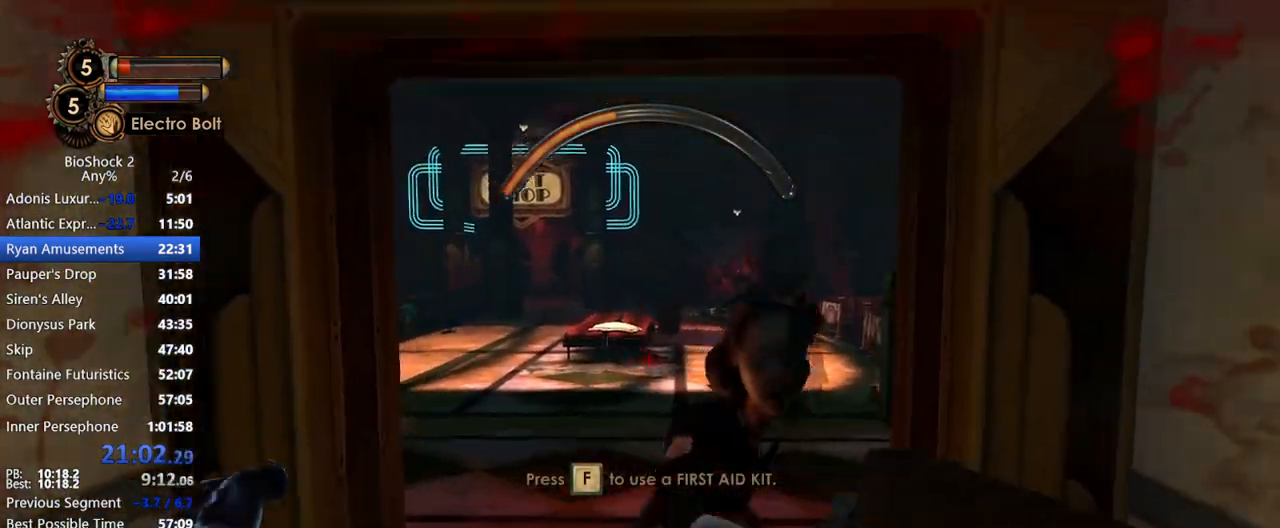
{"keys": ["a", "w"], "mouse": [], "events": [[50, "d", "down"], [267, "a", "down"], [267, "d", "up"]]}
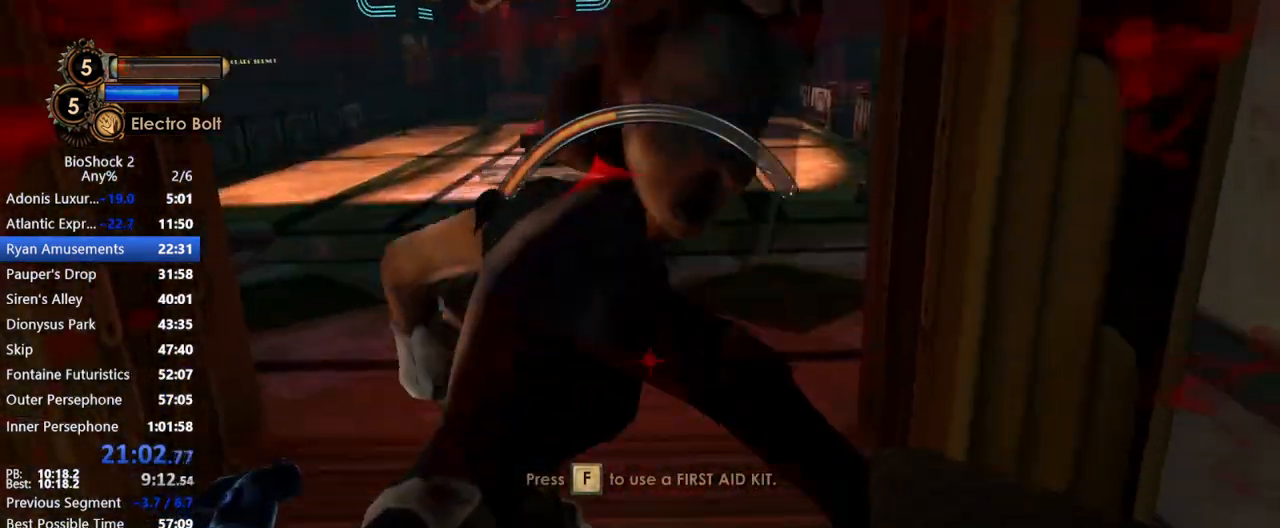
{"keys": ["a", "w"], "mouse": [], "events": [[200, "mouse_left", "down"], [300, "mouse_left", "up"], [333, "mouse_left", "down"], [467, "mouse_left", "up"]]}
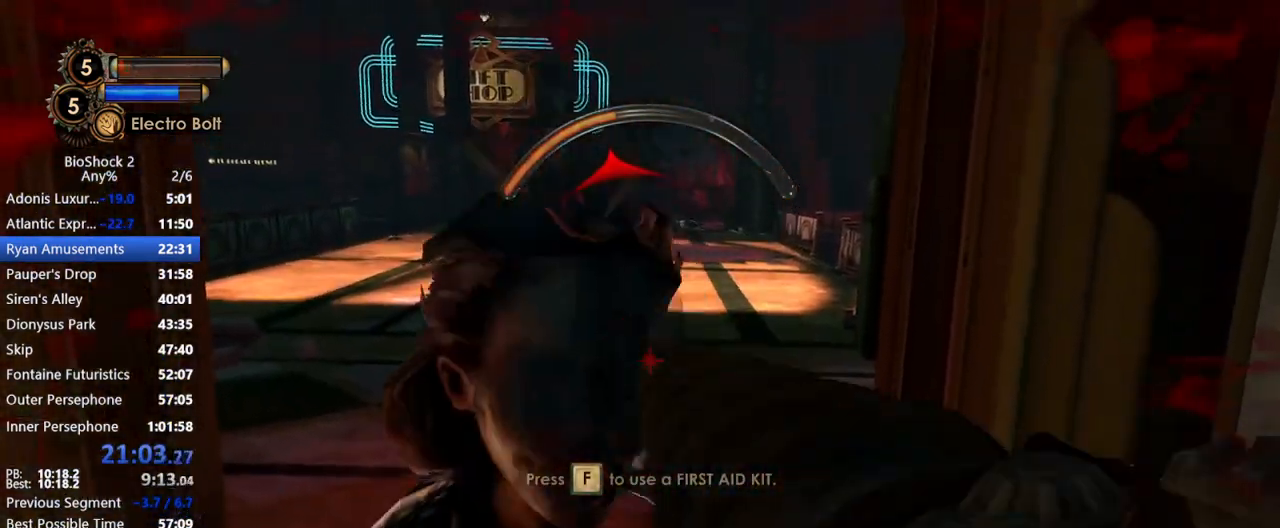
{"keys": ["w"], "mouse": [], "events": [[167, "a", "up"]]}
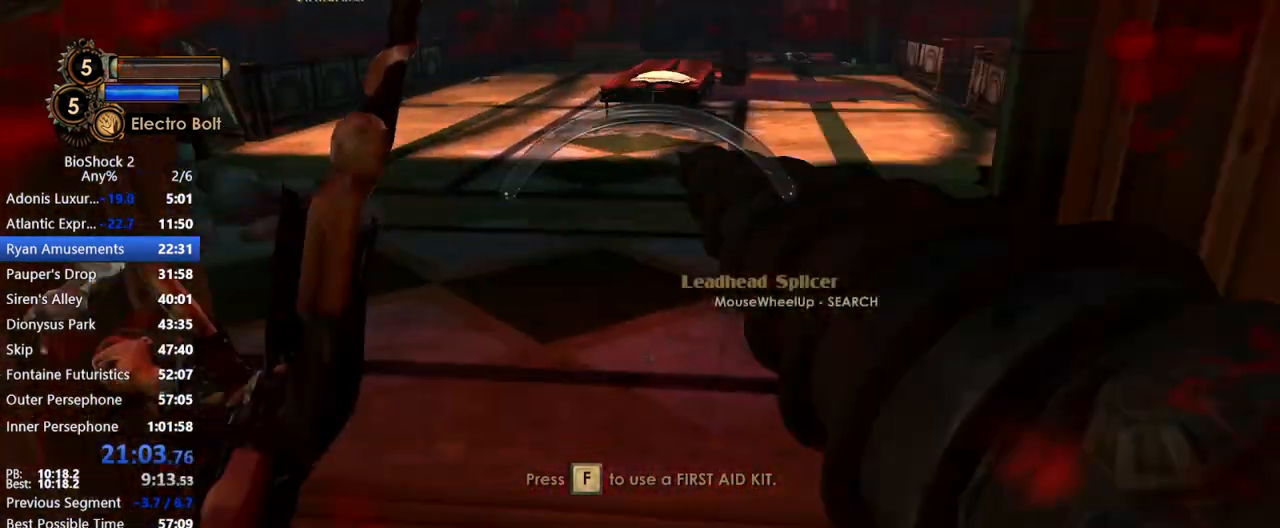
{"keys": ["d", "w"], "mouse": [], "events": [[33, "mouse_left", "down"], [133, "d", "down"], [133, "mouse_left", "up"], [183, "mouse_left", "down"], [267, "mouse_left", "up"]]}
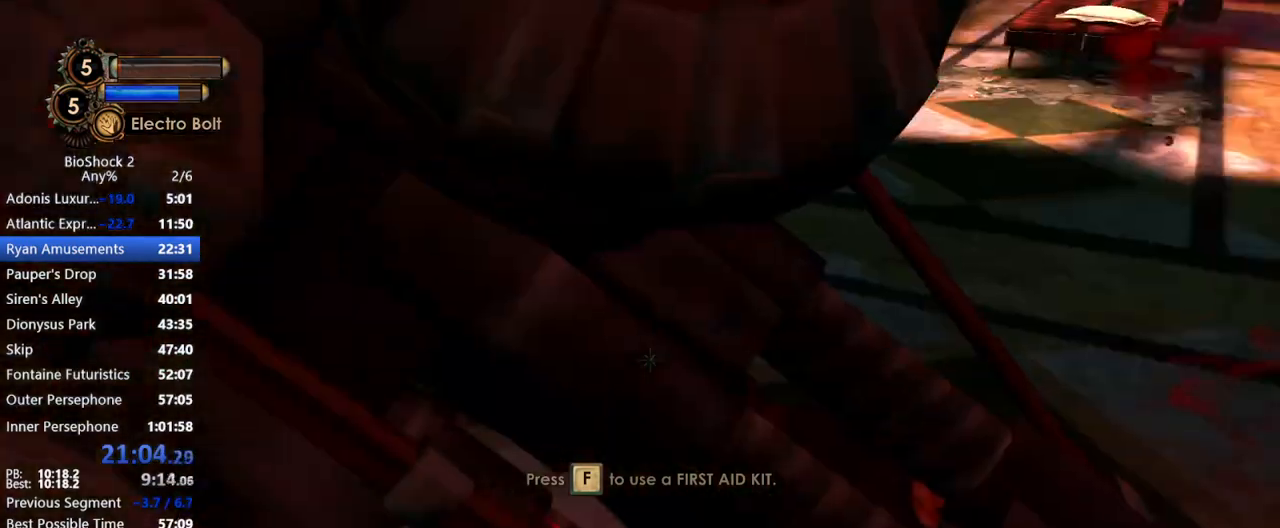
{"keys": ["w"], "mouse": [], "events": [[200, "d", "up"]]}
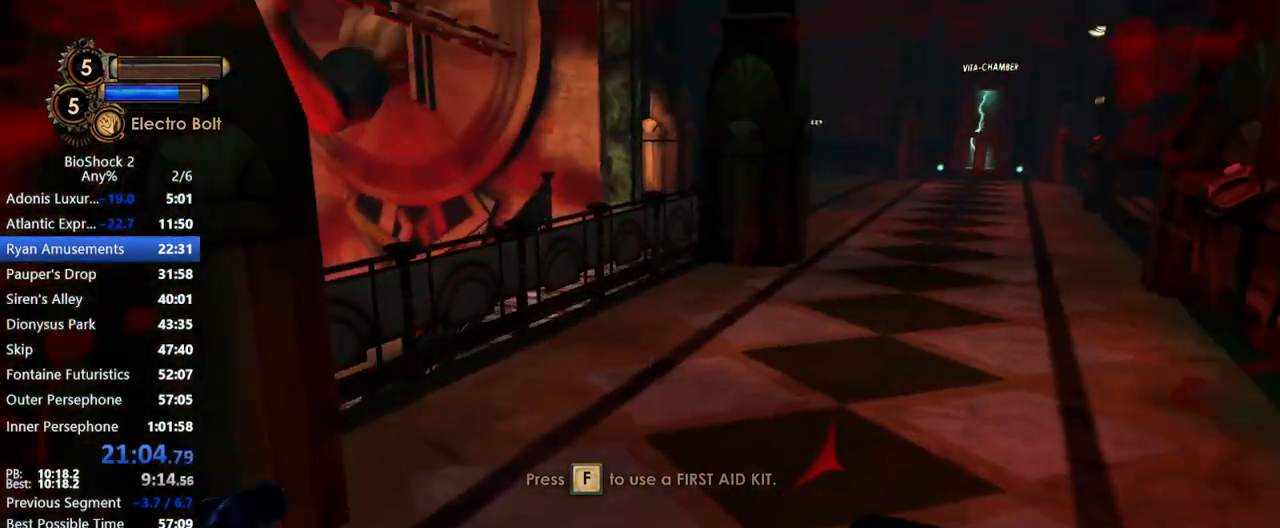
{"keys": ["w"], "mouse": [], "events": []}
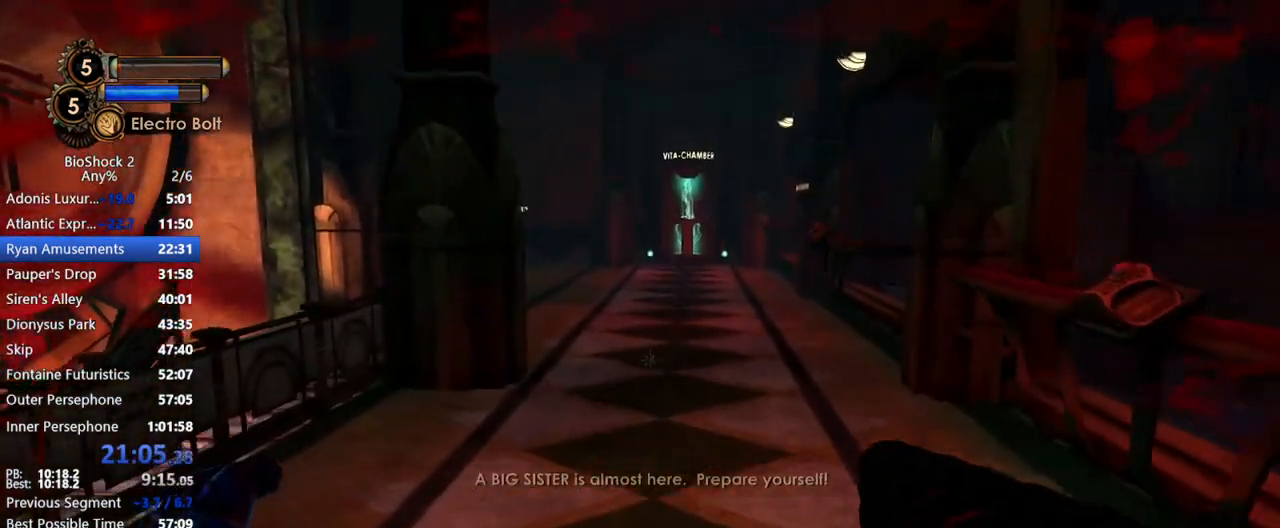
{"keys": ["w"], "mouse": [], "events": []}
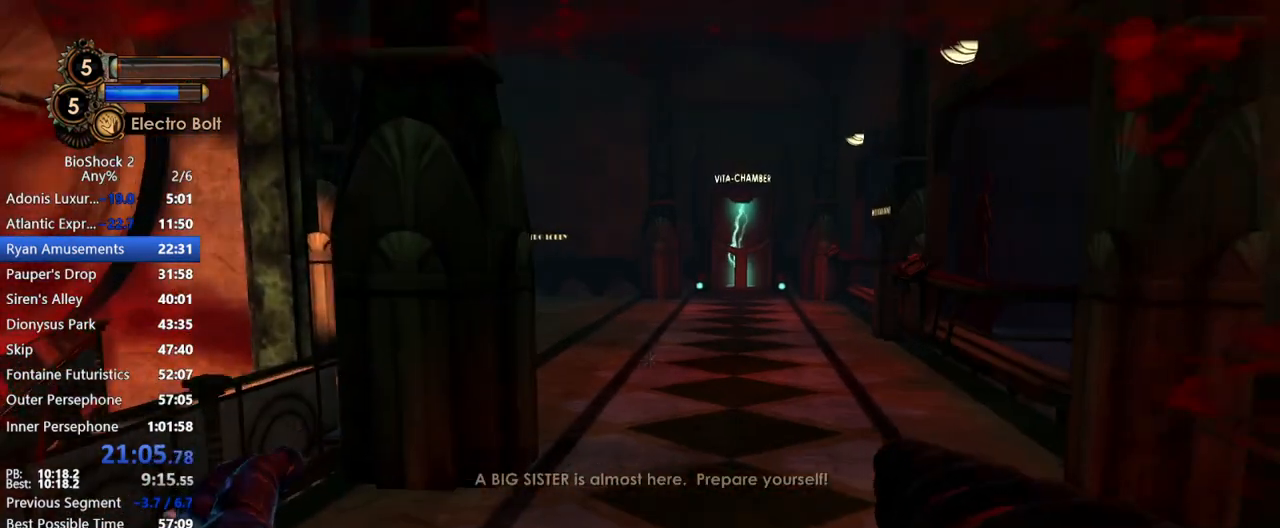
{"keys": ["w"], "mouse": [], "events": []}
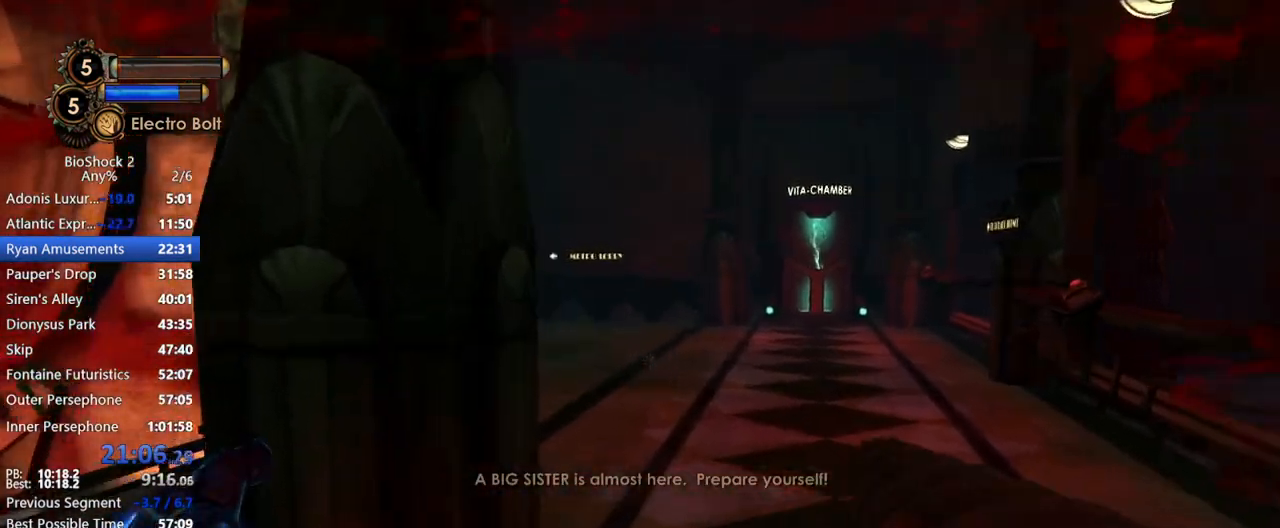
{"keys": ["w"], "mouse": [], "events": []}
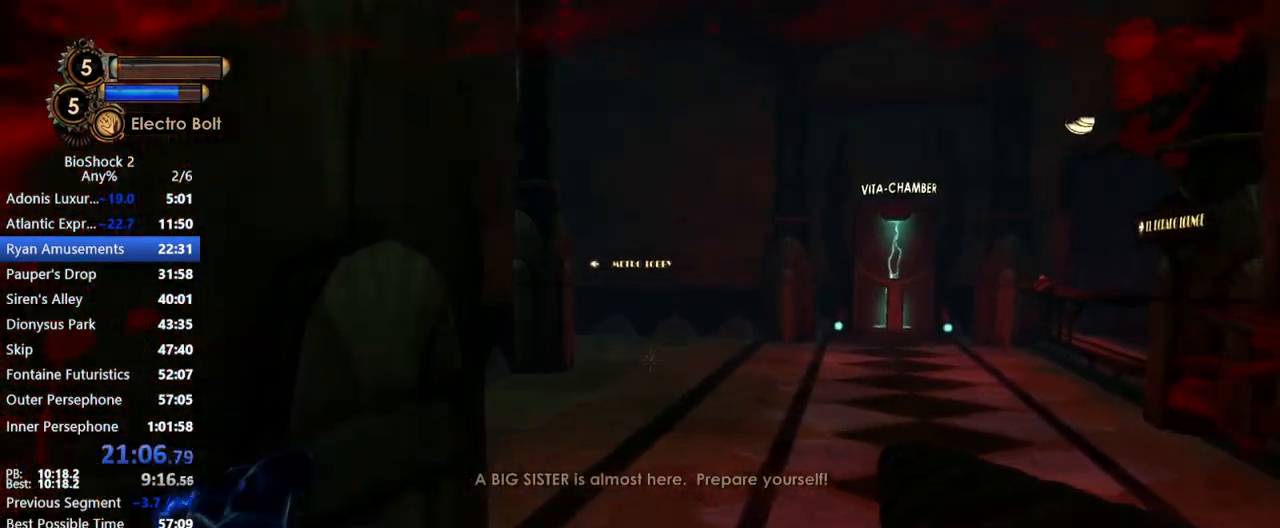
{"keys": ["w"], "mouse": [], "events": []}
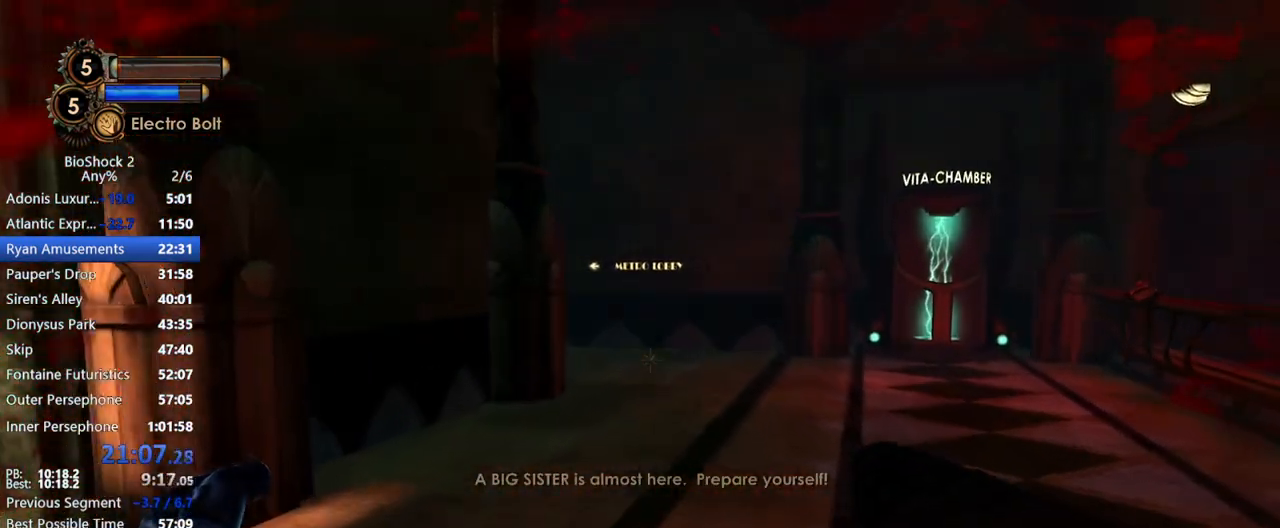
{"keys": ["w"], "mouse": [], "events": []}
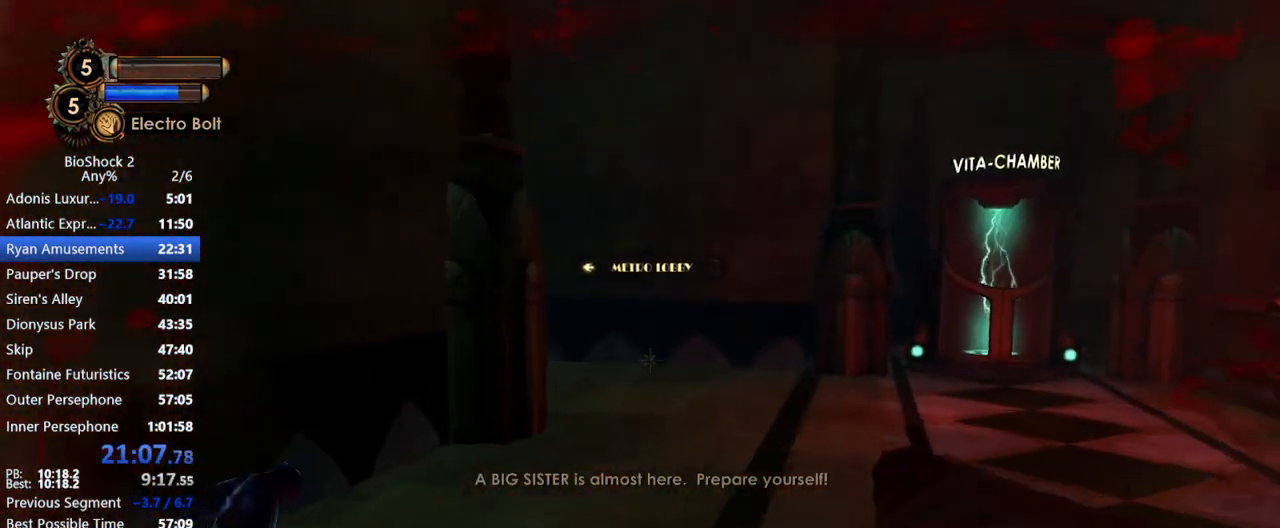
{"keys": ["w"], "mouse": [], "events": []}
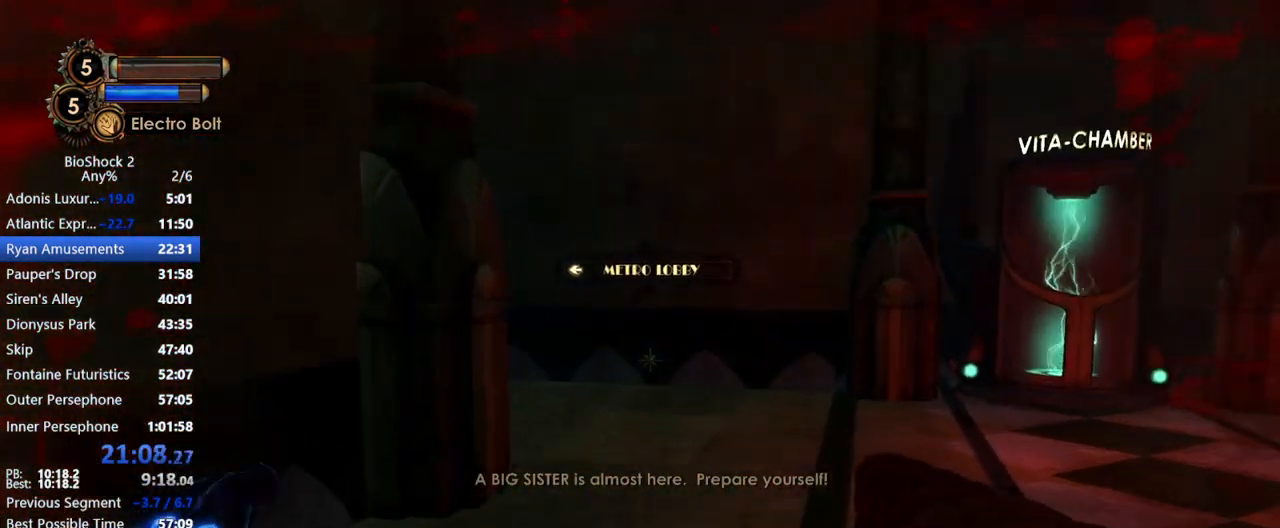
{"keys": ["w"], "mouse": [], "events": []}
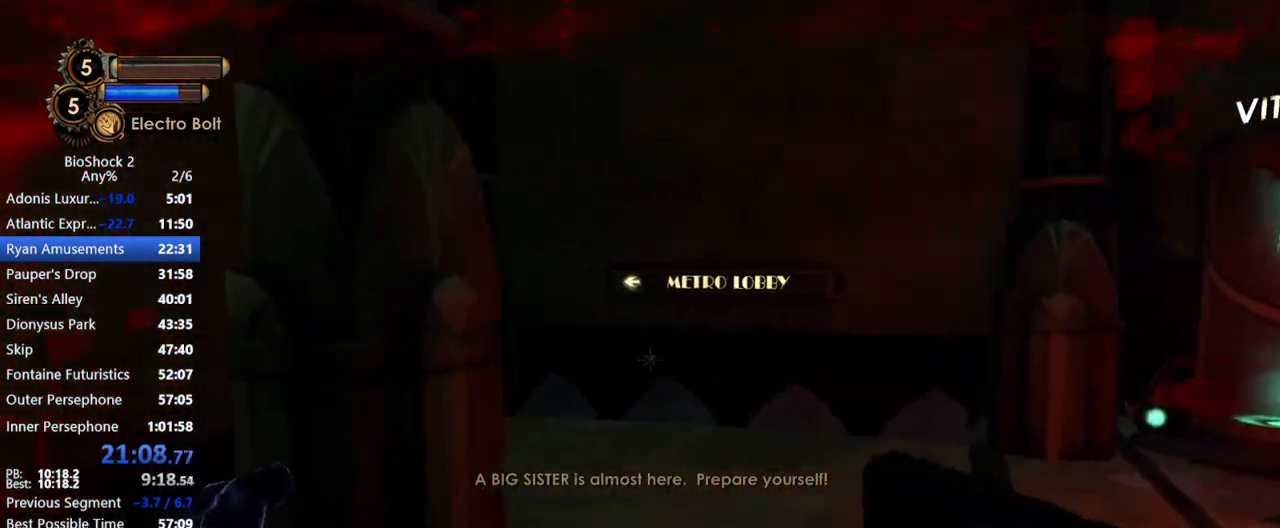
{"keys": ["w"], "mouse": [], "events": []}
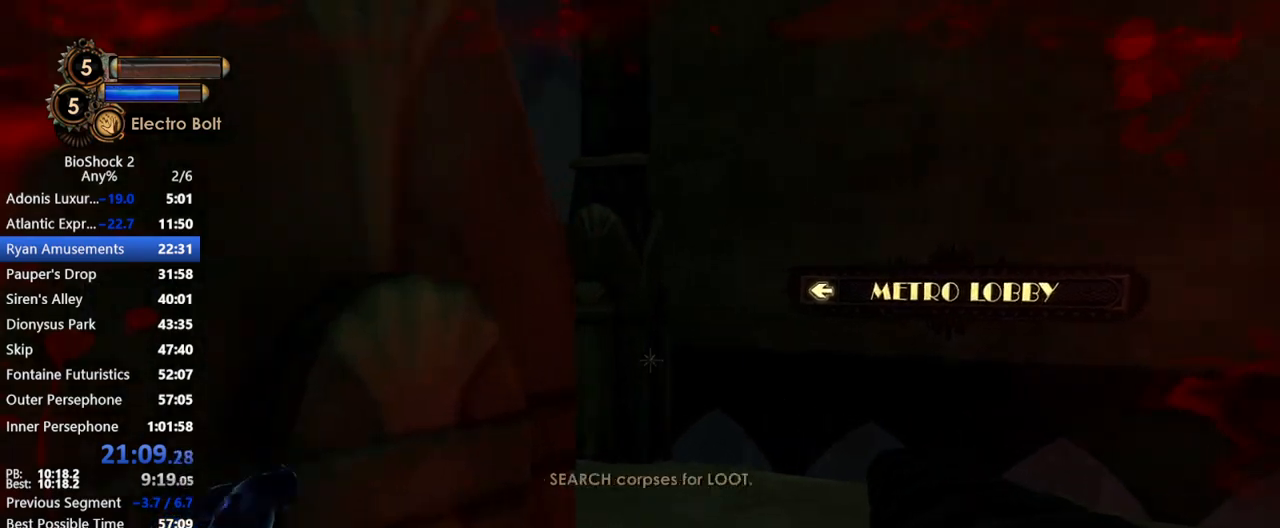
{"keys": ["w"], "mouse": [], "events": []}
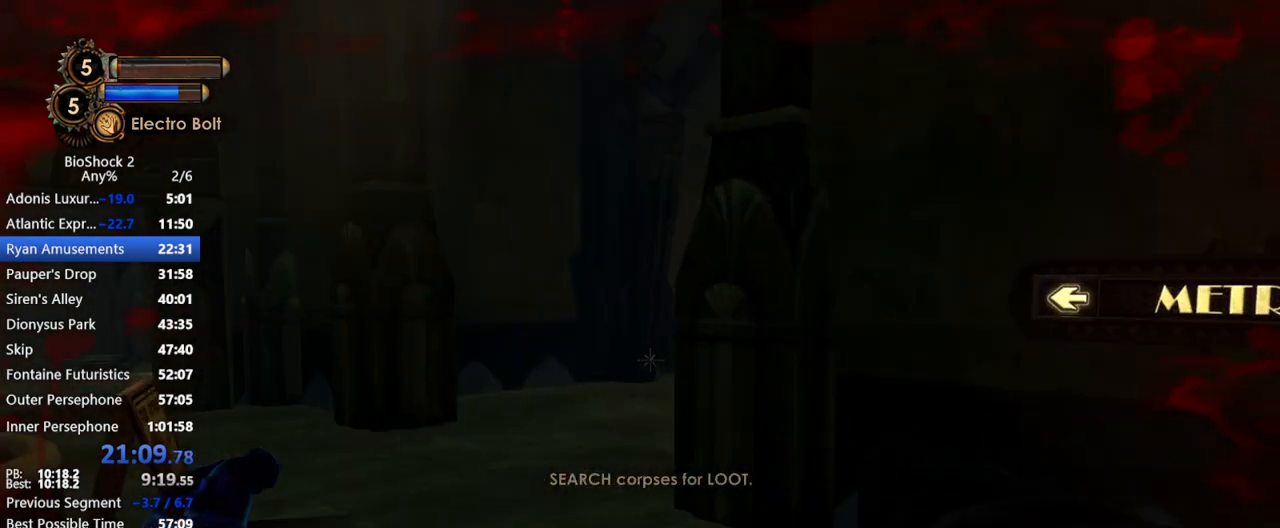
{"keys": ["w"], "mouse": [], "events": []}
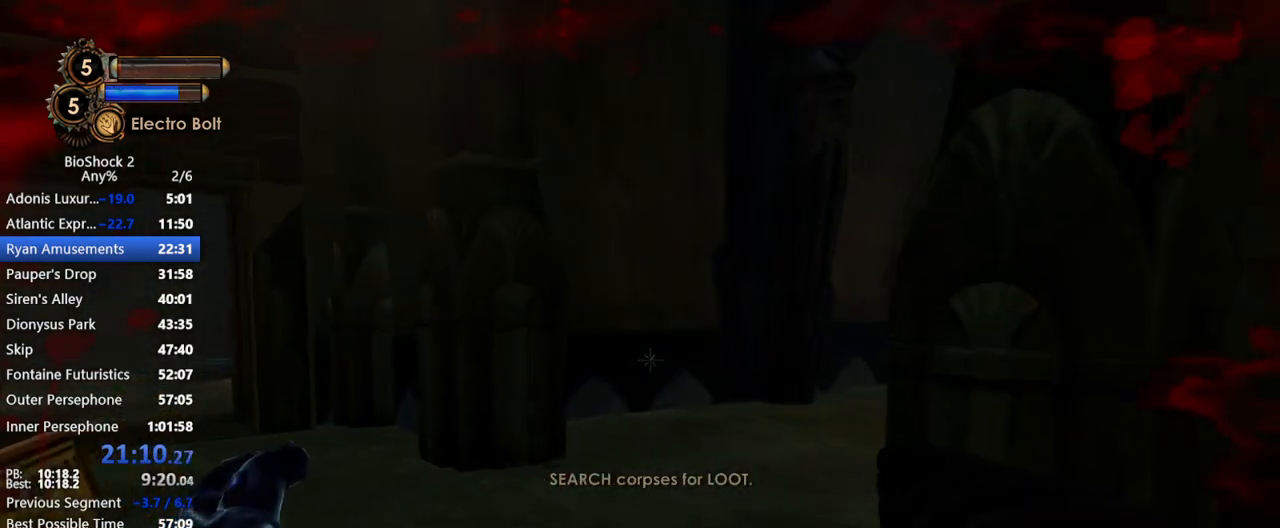
{"keys": ["w"], "mouse": [], "events": [[150, "q", "down"], [283, "q", "up"]]}
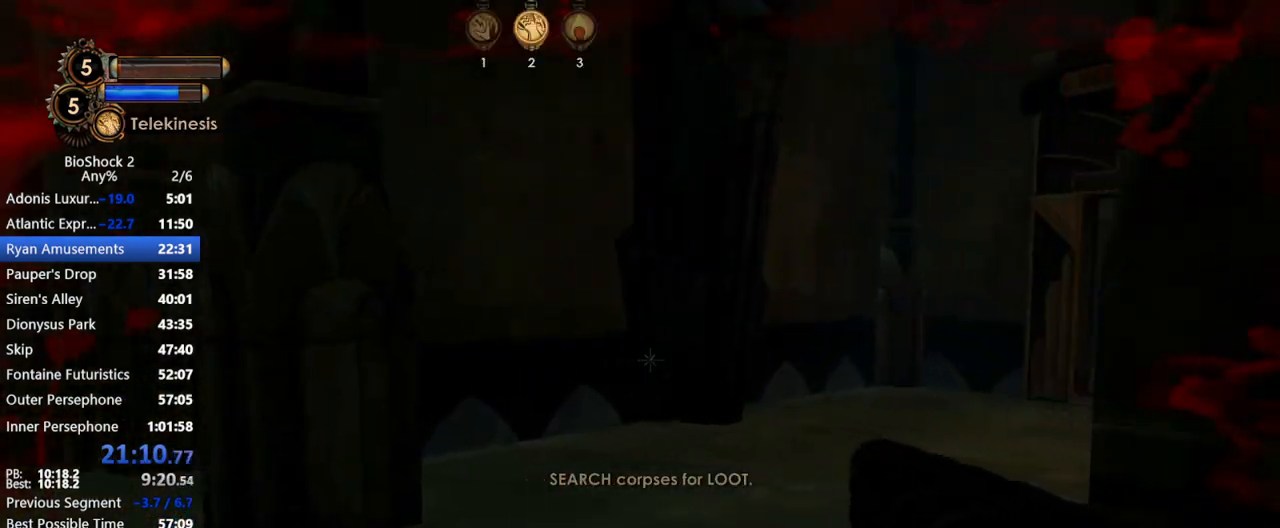
{"keys": ["w"], "mouse": [], "events": []}
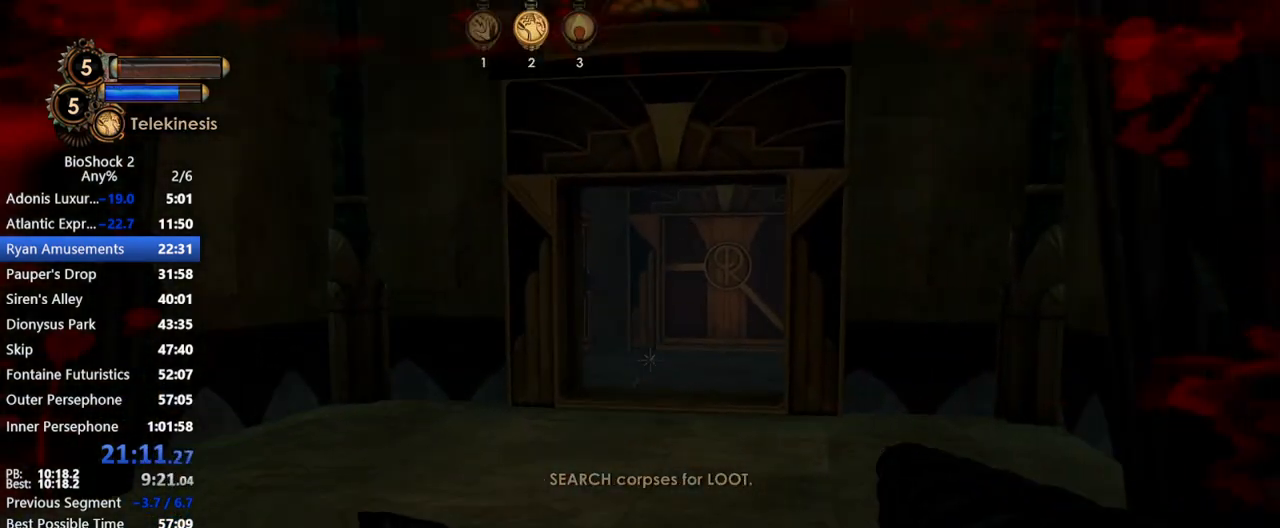
{"keys": ["w"], "mouse": [], "events": []}
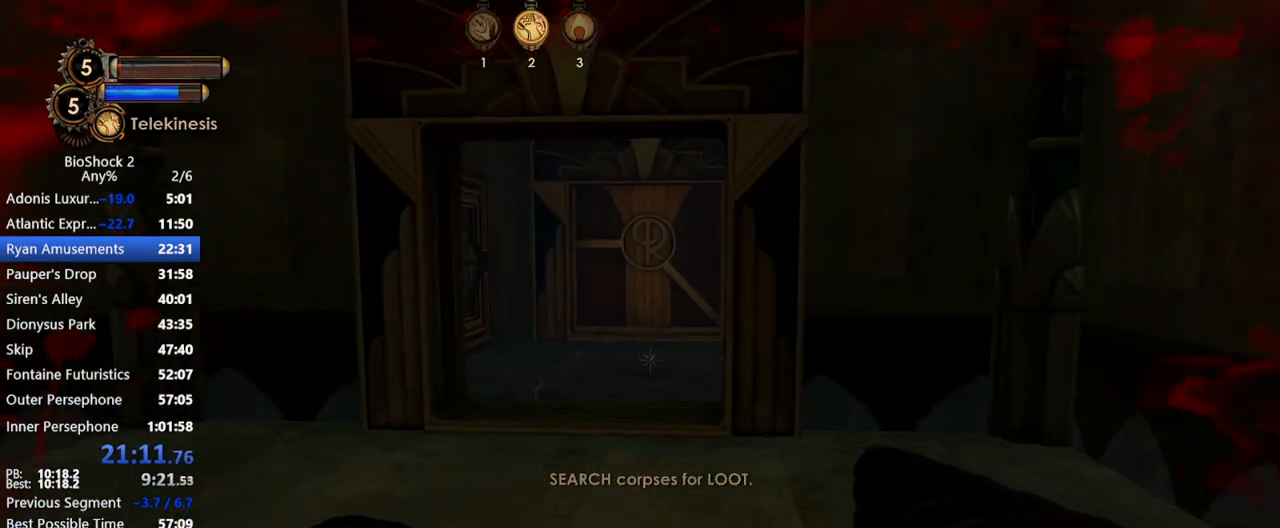
{"keys": ["w"], "mouse": [], "events": [[183, "a", "down"], [383, "a", "up"]]}
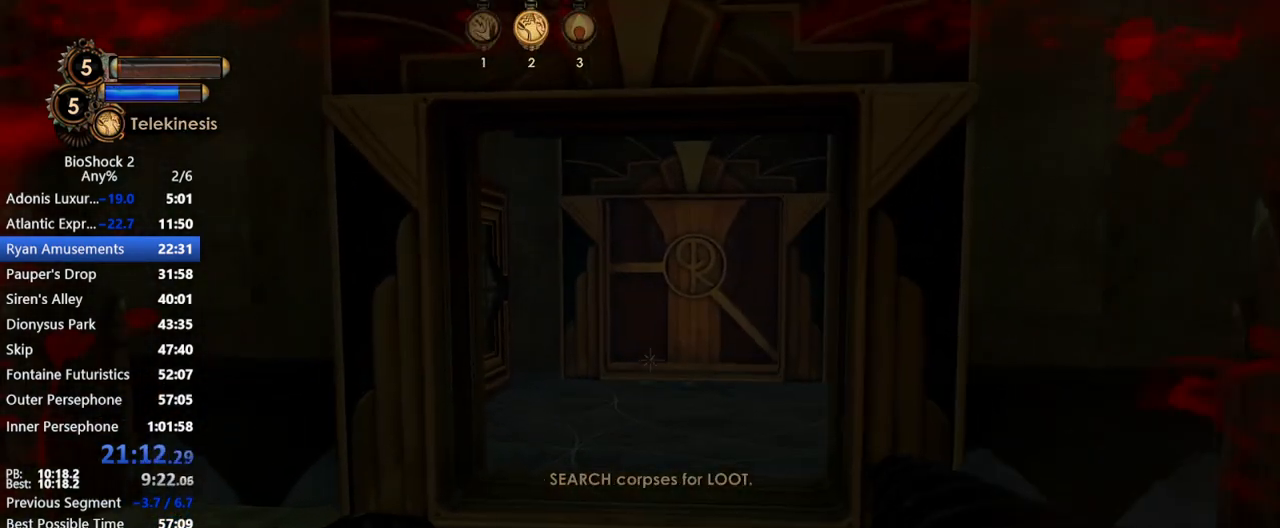
{"keys": ["w"], "mouse": [], "events": []}
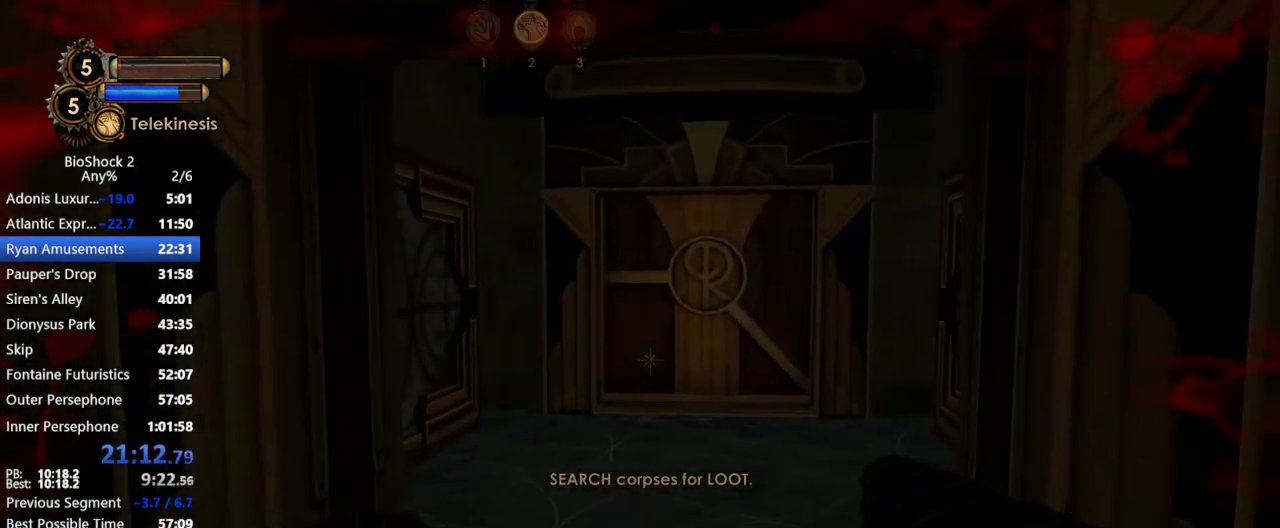
{"keys": ["w"], "mouse": [], "events": []}
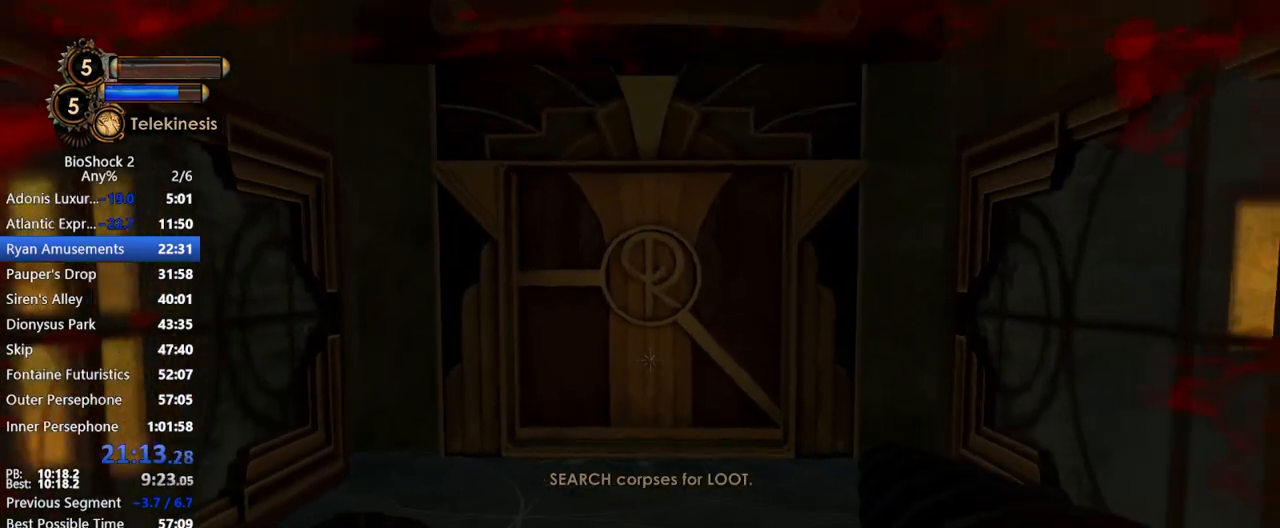
{"keys": ["w"], "mouse": ["wheel_down"], "events": [[383, "mouse_wheel_down", "down"]]}
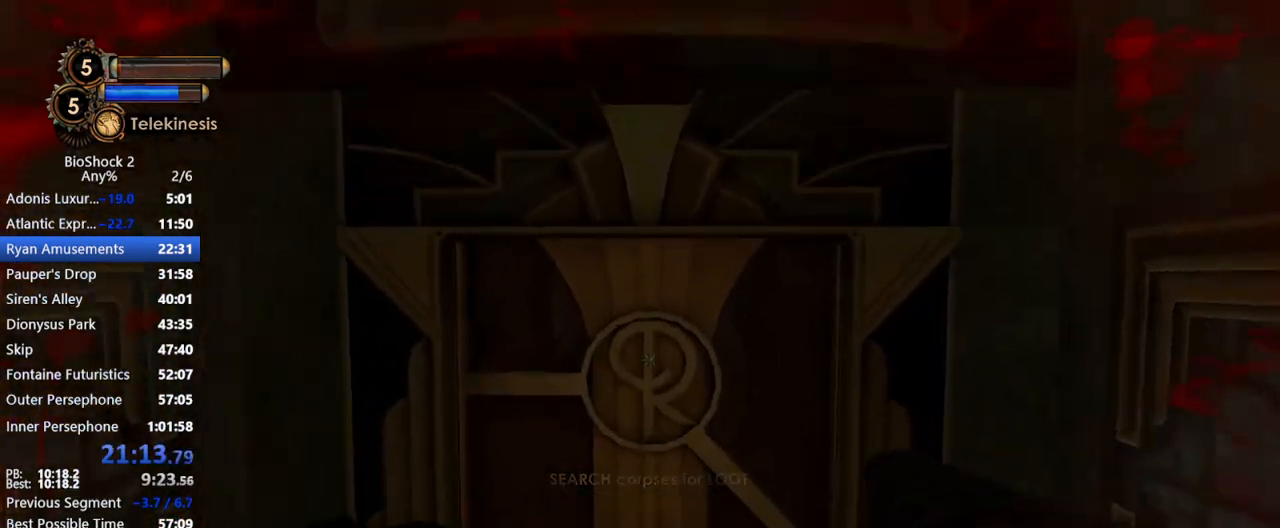
{"keys": ["w"], "mouse": [], "events": [[67, "mouse_wheel_down", "up"], [217, "f2", "down"], [300, "f2", "up"]]}
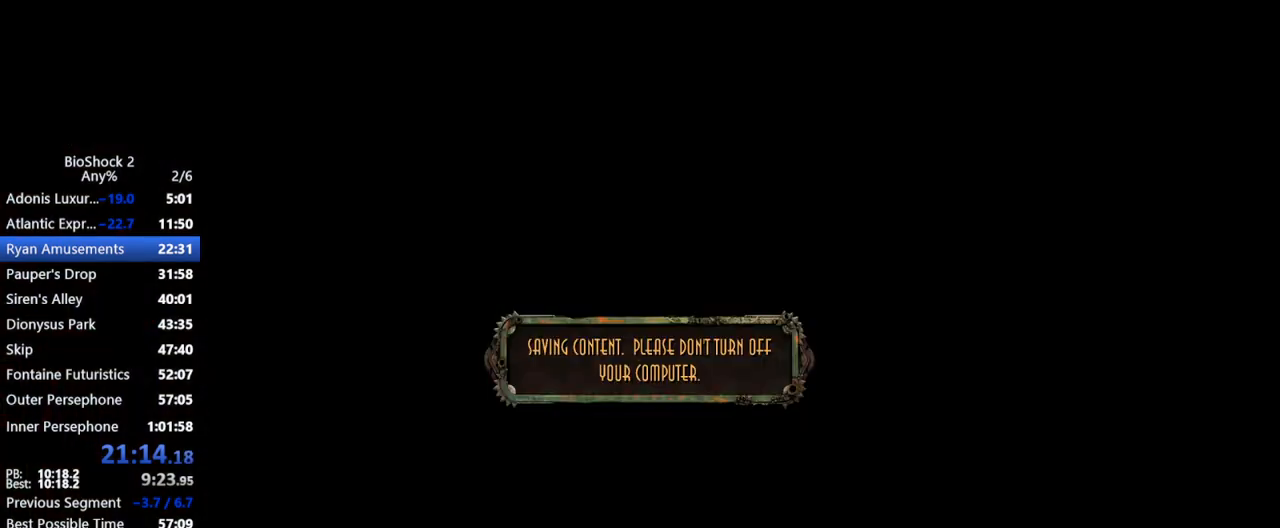
{"keys": [], "mouse": [], "events": [[50, "w", "up"]]}